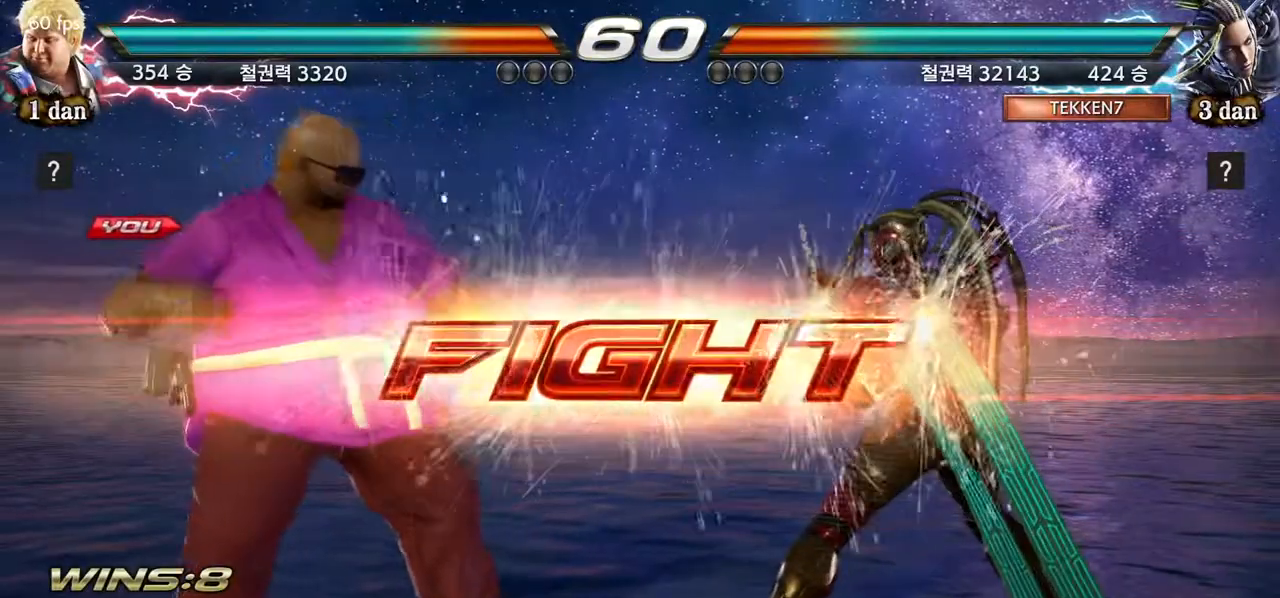
Gameplay with a controller (arcade stick); each line is a JSON object with the inputs held at the frame after it (dt_ms = milliseconds from this image to that frame). "events" lists button and stick changes between this image and that frame as [ms after this image, input, new state], when the widget could be followed in between. Not read: L3 R3.
{"dt_ms": 500, "buttons": [], "left_stick": "center", "events": [[217, "TRIANGLE", "down"], [317, "SQUARE", "down"], [433, "TRIANGLE", "up"], [500, "SQUARE", "up"]]}
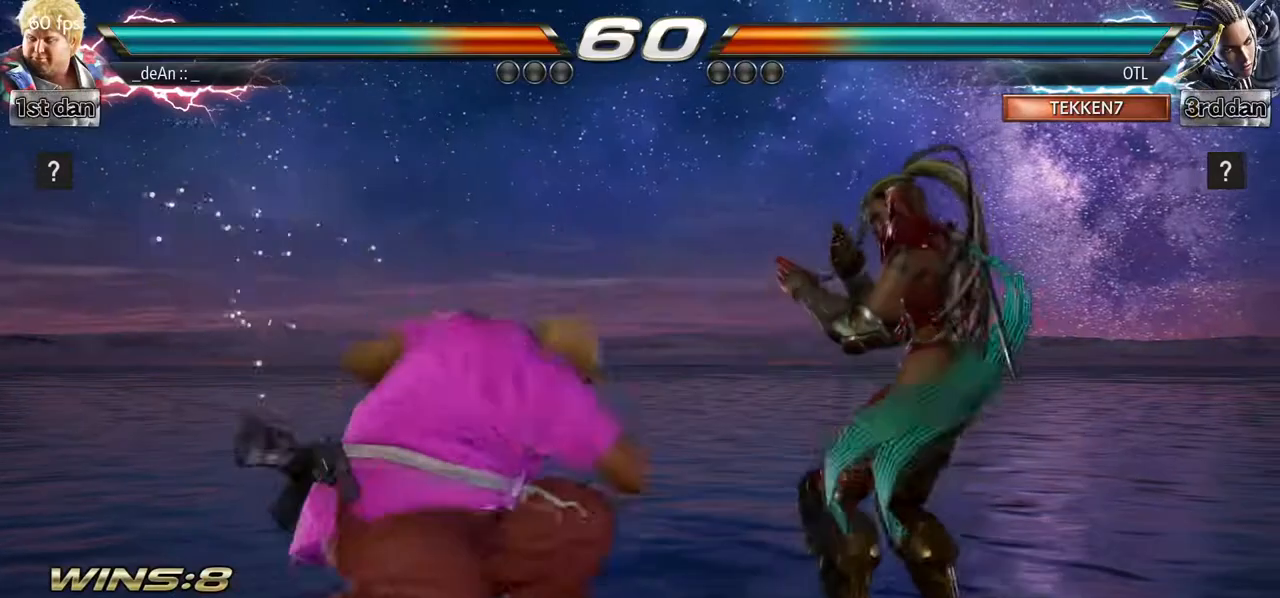
{"dt_ms": 500, "buttons": [], "left_stick": "center", "events": []}
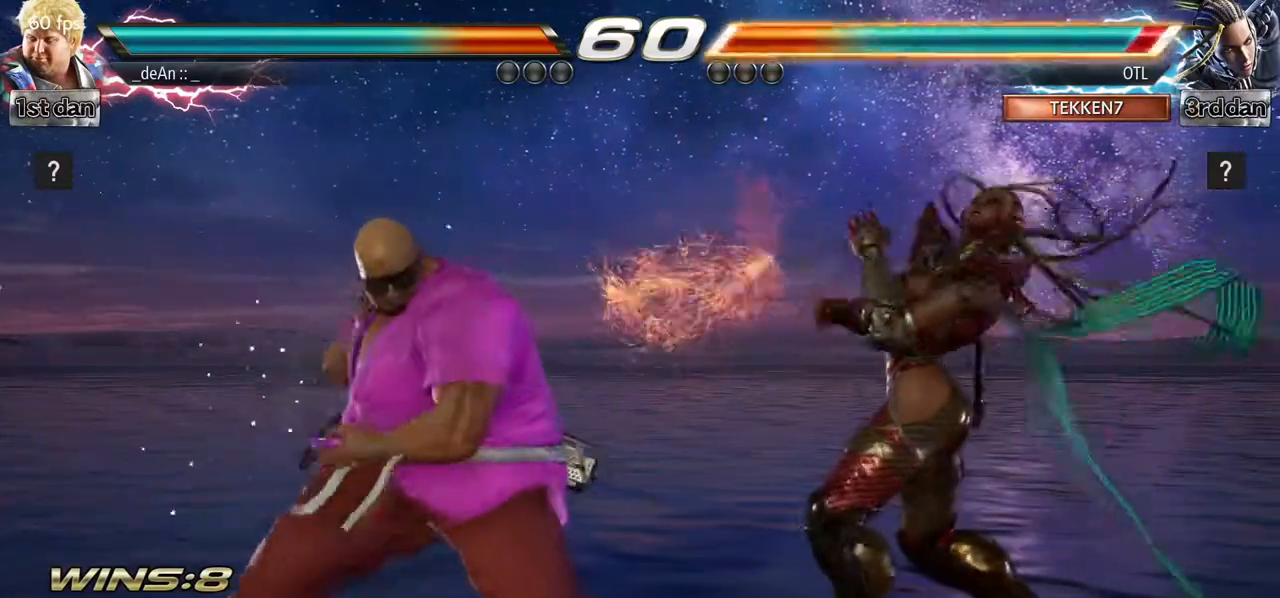
{"dt_ms": 500, "buttons": [], "left_stick": "right", "events": [[100, "SQUARE", "down"], [267, "SQUARE", "up"], [467, "left_stick", "right"]]}
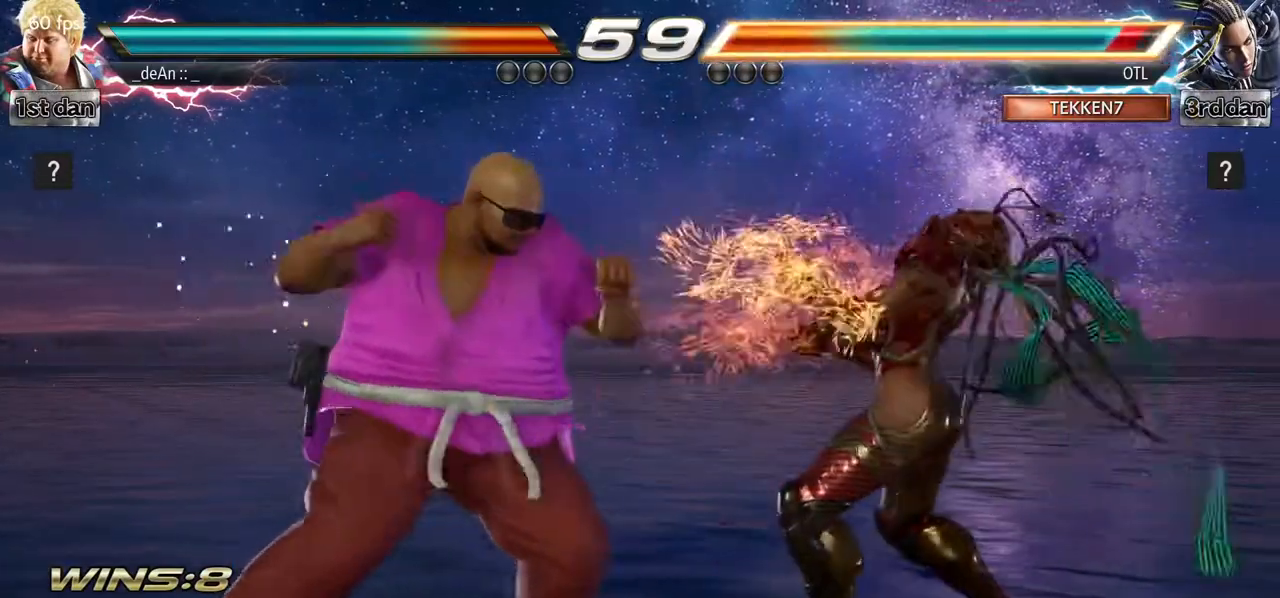
{"dt_ms": 500, "buttons": [], "left_stick": "center", "events": [[17, "left_stick", "center"], [83, "left_stick", "right"], [100, "SQUARE", "down"], [133, "TRIANGLE", "down"], [200, "SQUARE", "up"], [200, "TRIANGLE", "up"], [317, "left_stick", "center"]]}
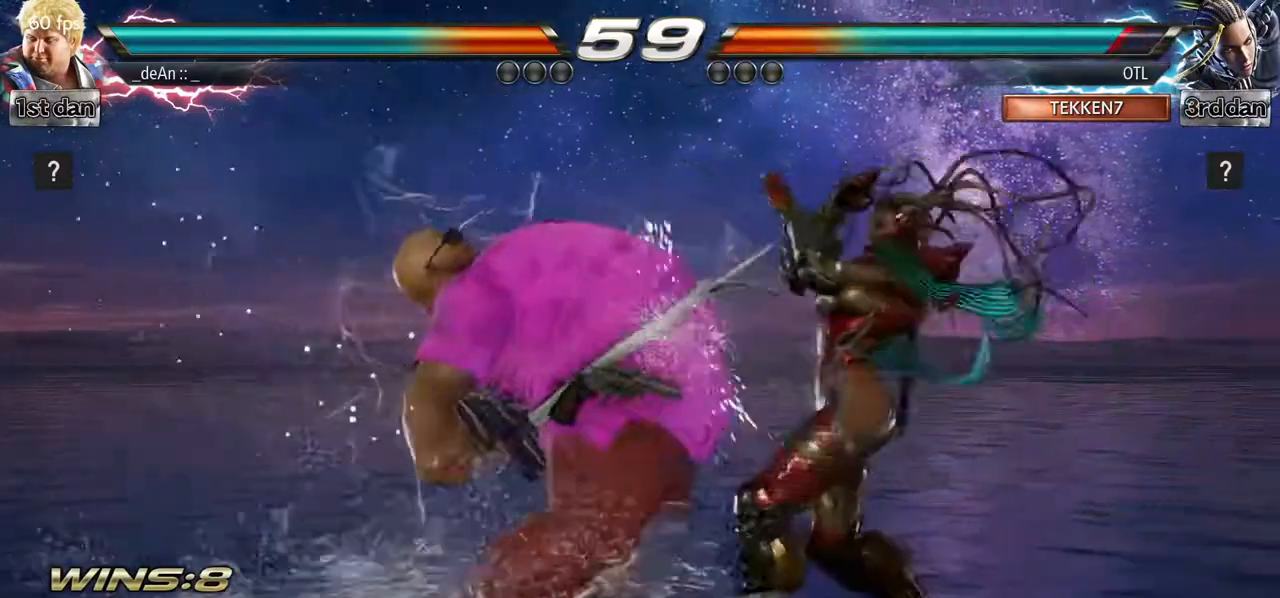
{"dt_ms": 500, "buttons": [], "left_stick": "left", "events": [[467, "left_stick", "left"]]}
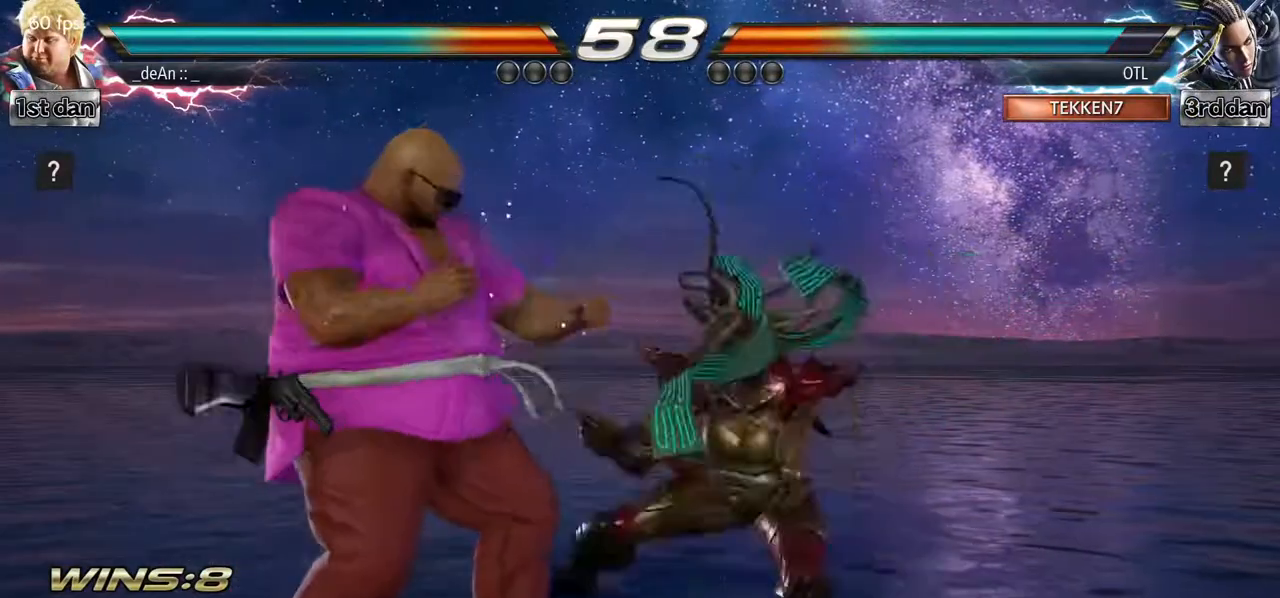
{"dt_ms": 500, "buttons": [], "left_stick": "center"}
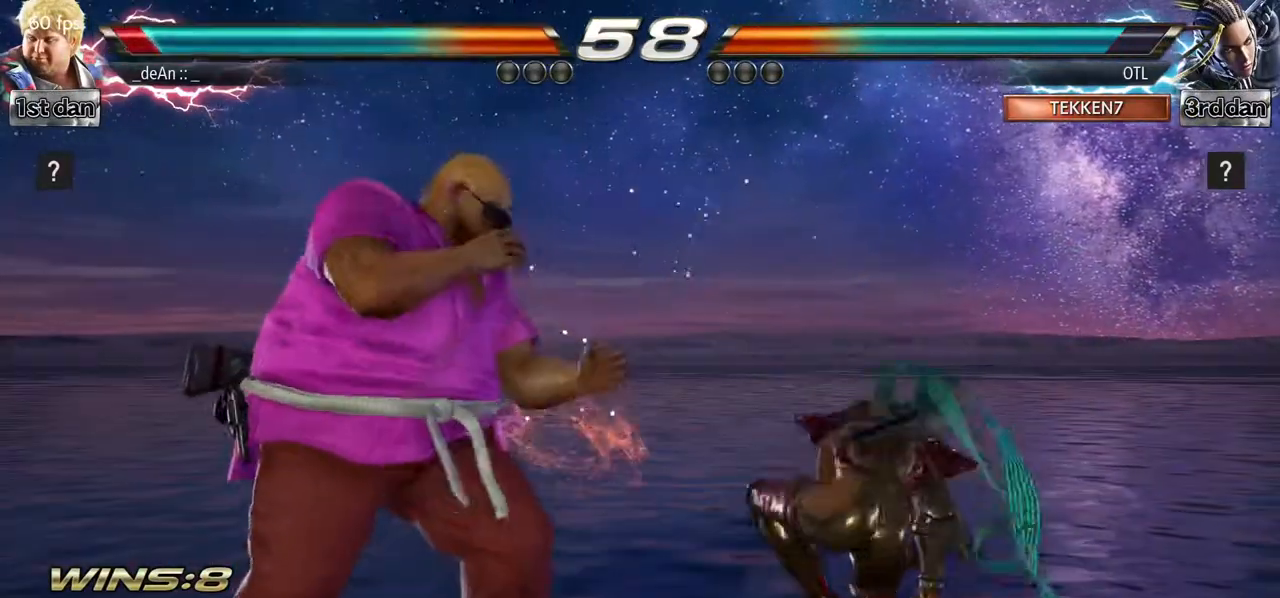
{"dt_ms": 500, "buttons": [], "left_stick": "left", "events": [[100, "TRIANGLE", "down"], [300, "TRIANGLE", "up"], [433, "left_stick", "left"]]}
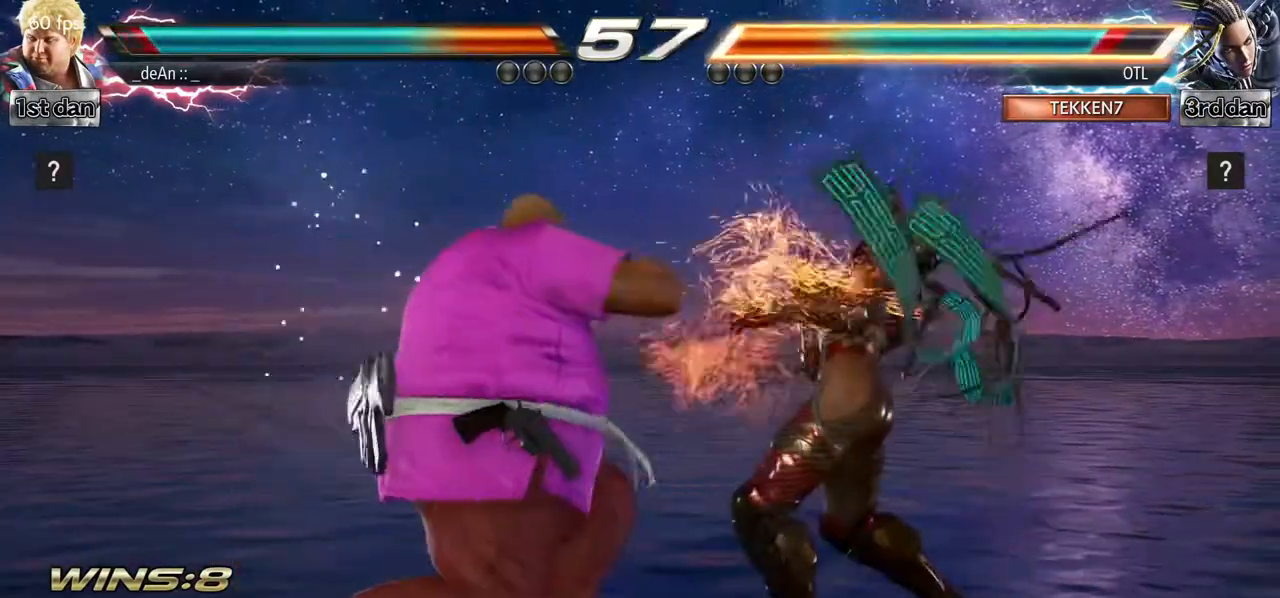
{"dt_ms": 500, "buttons": [], "left_stick": "center", "events": [[50, "TRIANGLE", "down"], [117, "TRIANGLE", "up"], [367, "left_stick", "center"]]}
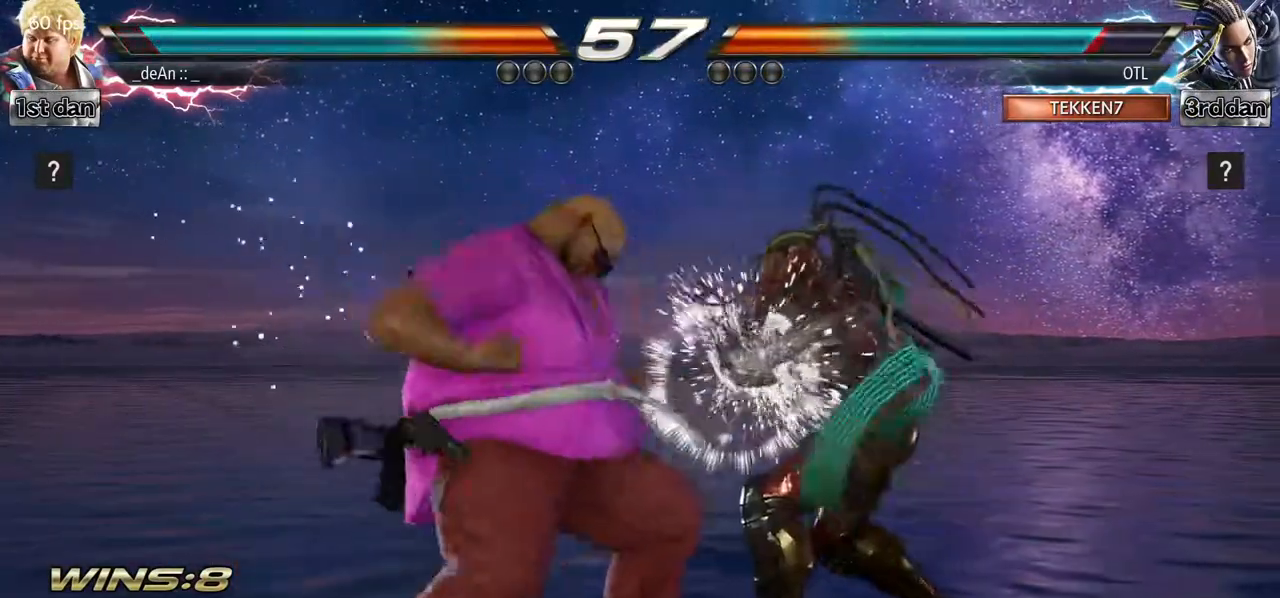
{"dt_ms": 500, "buttons": [], "left_stick": "center", "events": [[150, "SQUARE", "down"], [333, "SQUARE", "up"]]}
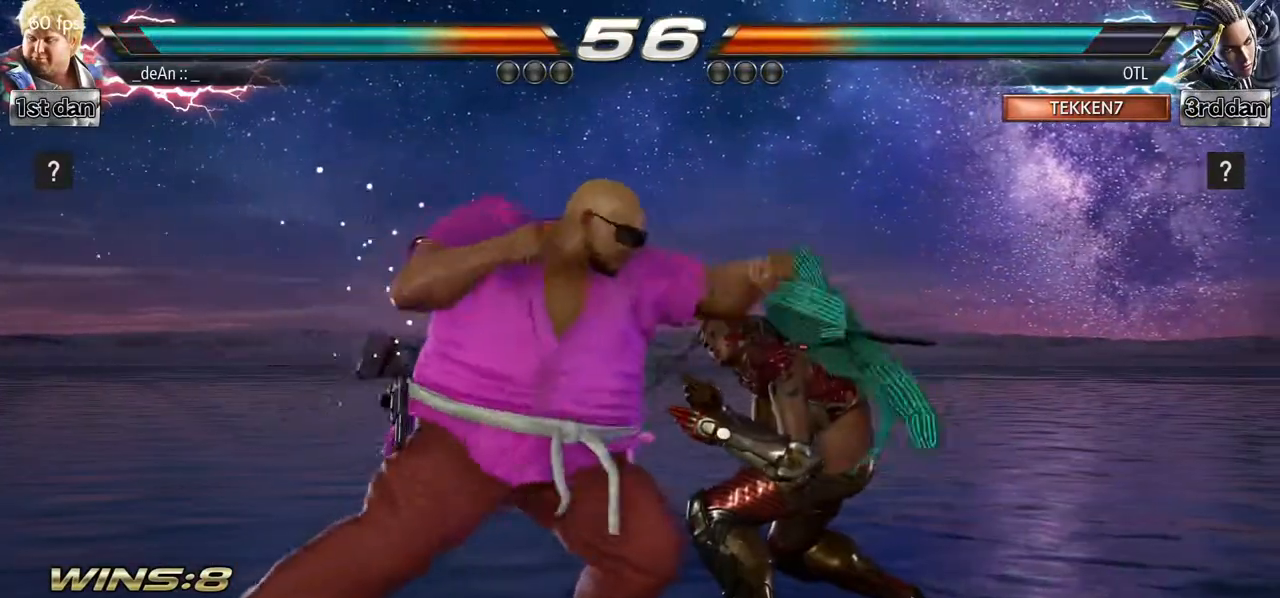
{"dt_ms": 500, "buttons": [], "left_stick": "center"}
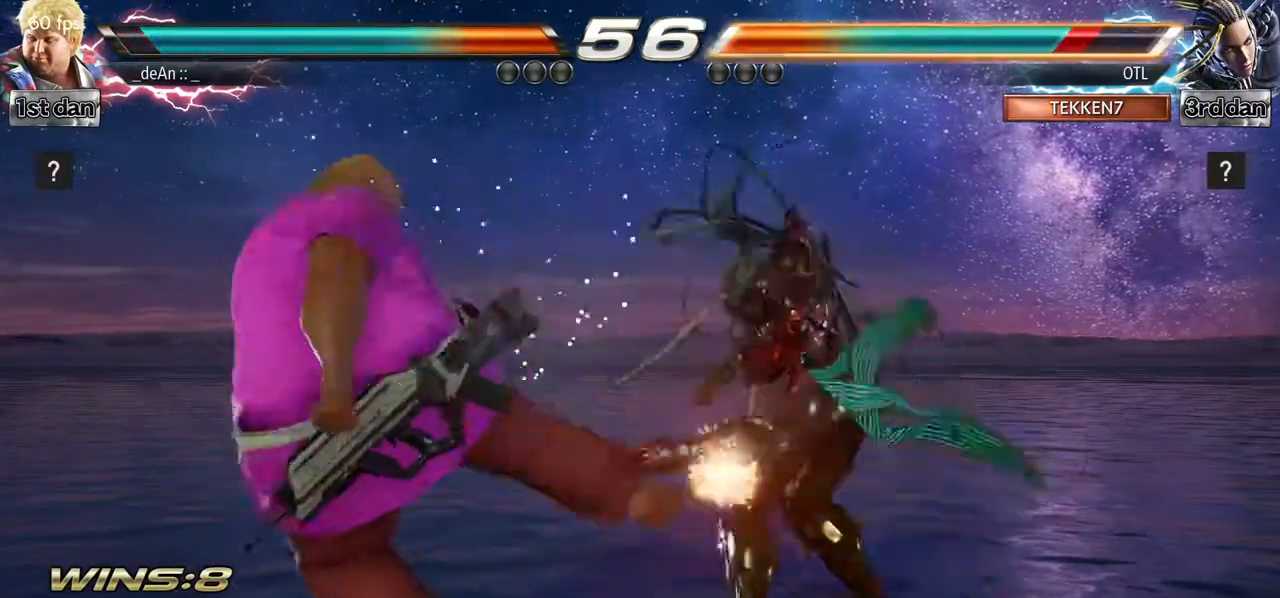
{"dt_ms": 500, "buttons": ["CIRCLE"], "left_stick": "down", "events": [[333, "left_stick", "down"], [383, "CIRCLE", "down"]]}
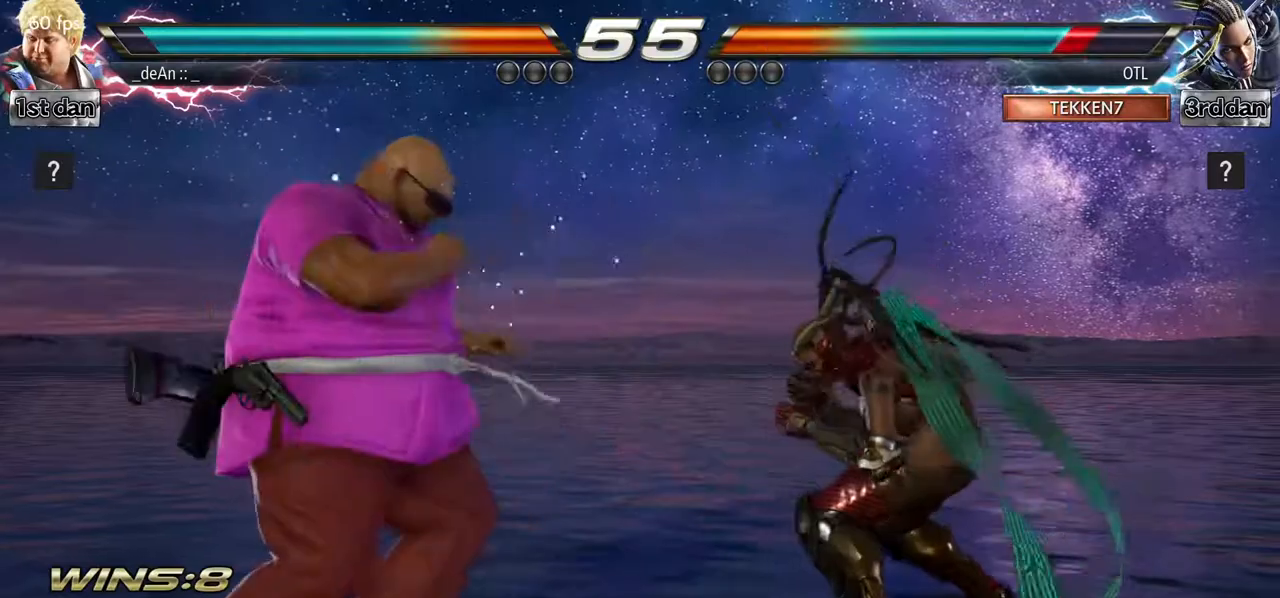
{"dt_ms": 1000, "buttons": [], "left_stick": "center"}
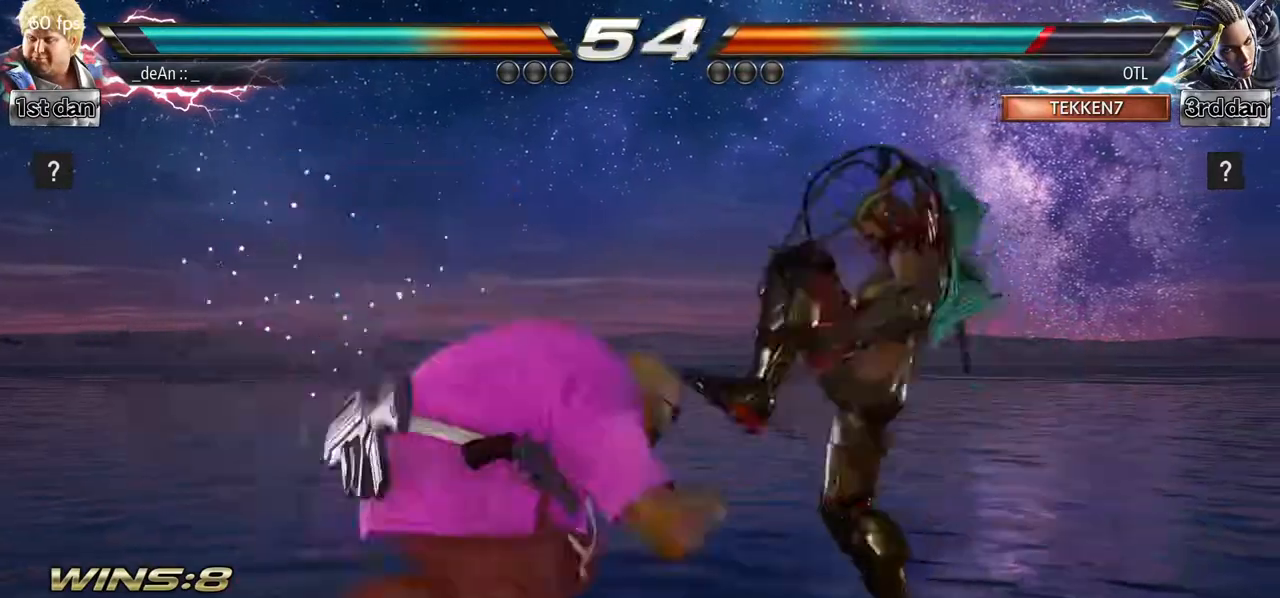
{"dt_ms": 500, "buttons": [], "left_stick": "left", "events": [[17, "CIRCLE", "down"], [417, "CIRCLE", "up"], [433, "left_stick", "left"]]}
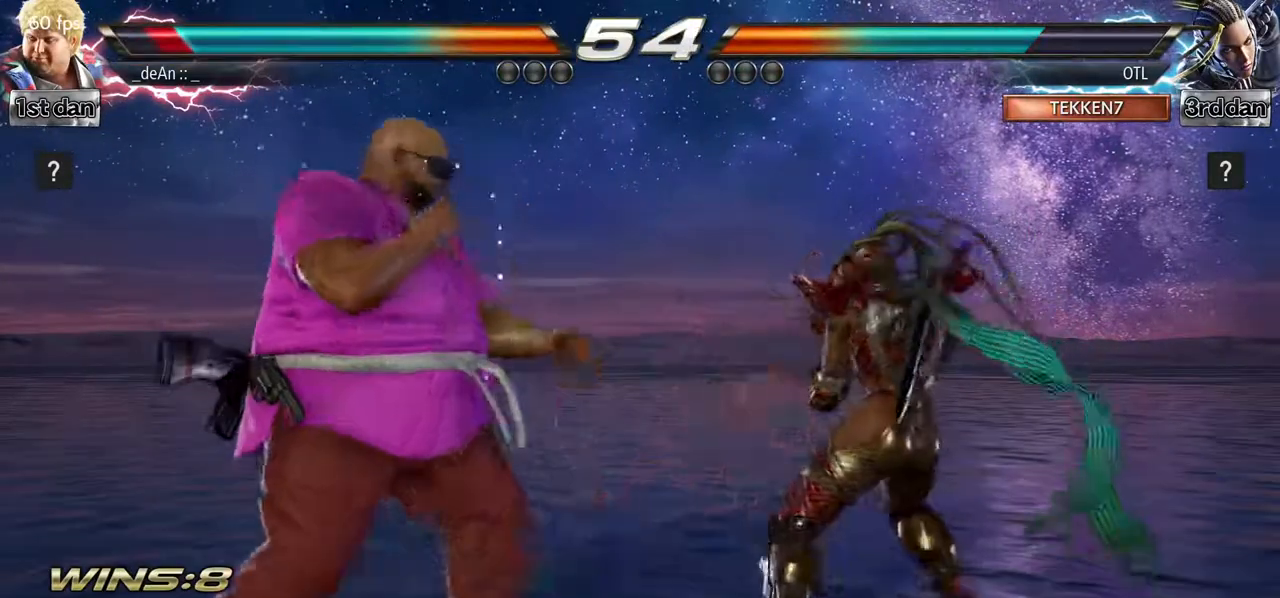
{"dt_ms": 500, "buttons": [], "left_stick": "left", "events": [[17, "TRIANGLE", "down"], [117, "TRIANGLE", "up"], [200, "TRIANGLE", "down"], [333, "TRIANGLE", "up"]]}
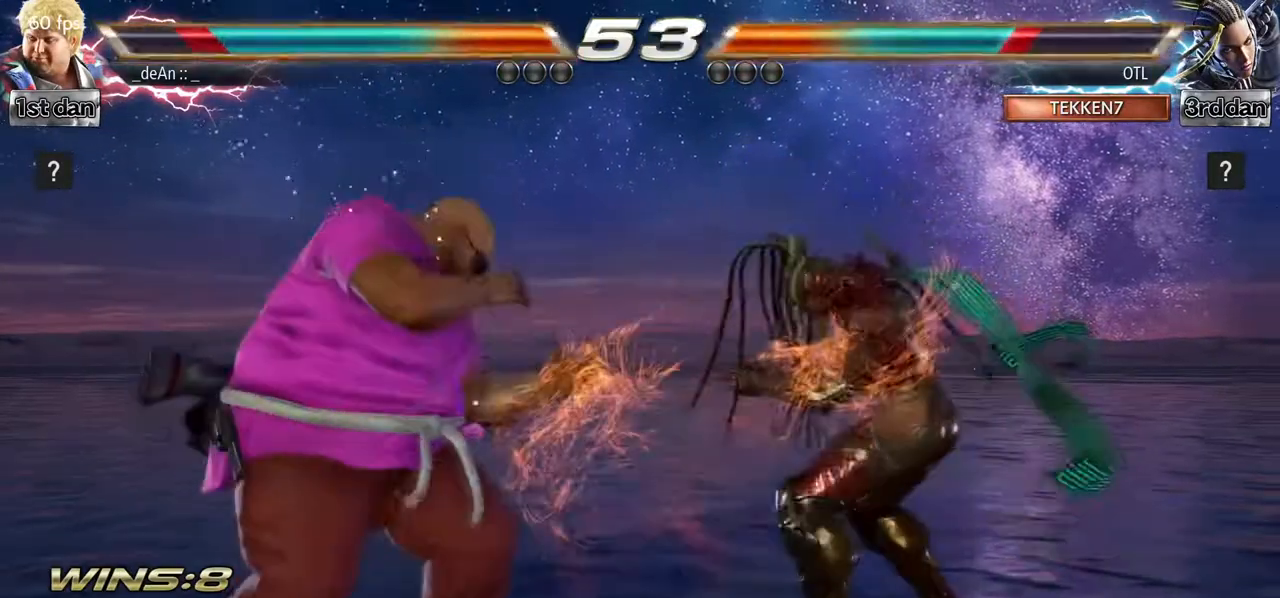
{"dt_ms": 500, "buttons": [], "left_stick": "left", "events": [[167, "TRIANGLE", "down"], [267, "TRIANGLE", "up"]]}
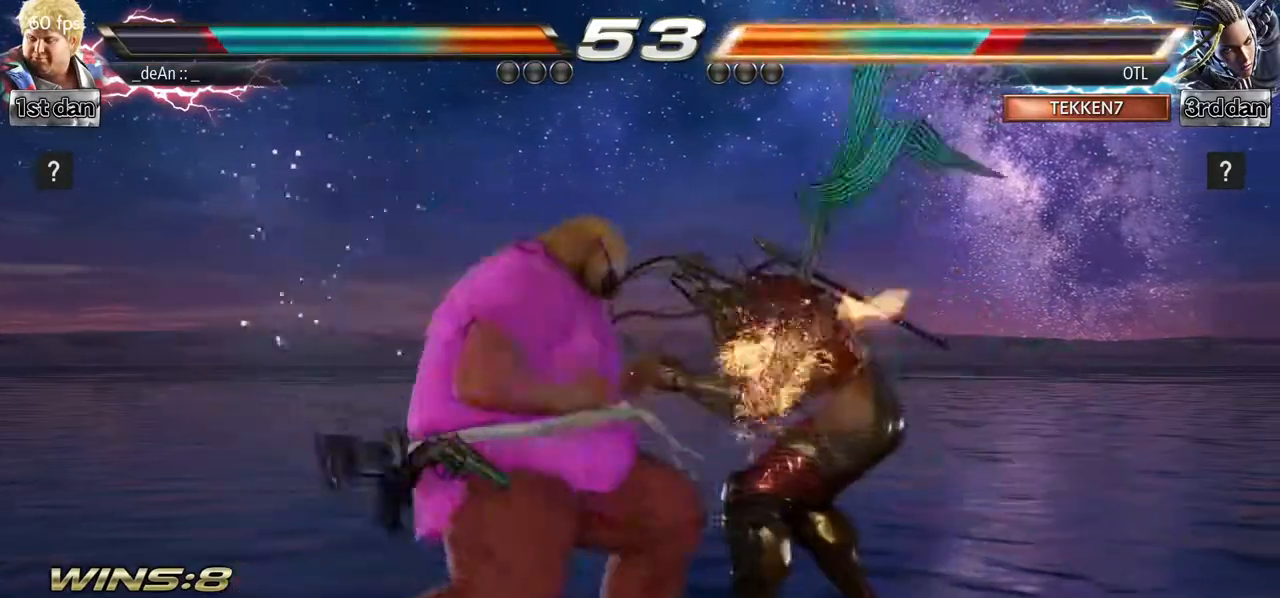
{"dt_ms": 500, "buttons": [], "left_stick": "center", "events": [[17, "left_stick", "center"], [233, "SQUARE", "down"], [417, "SQUARE", "up"]]}
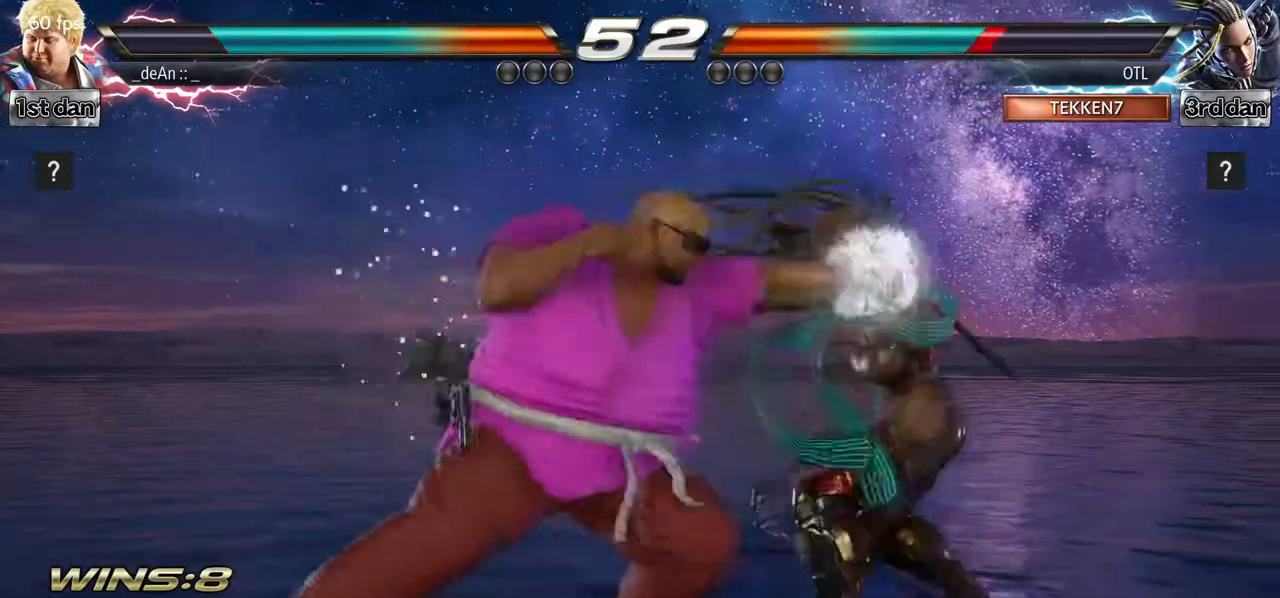
{"dt_ms": 500, "buttons": [], "left_stick": "center", "events": [[117, "left_stick", "down"], [150, "CIRCLE", "down"], [283, "CIRCLE", "up"], [317, "left_stick", "center"]]}
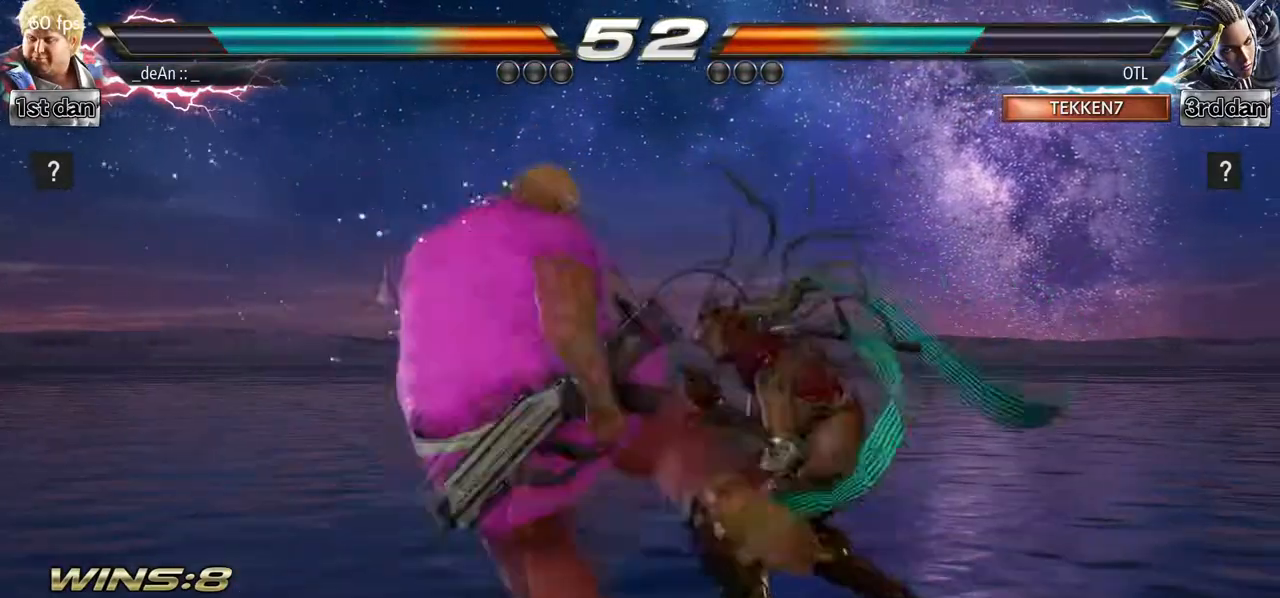
{"dt_ms": 500, "buttons": ["TRIANGLE"], "left_stick": "center", "events": [[467, "TRIANGLE", "down"]]}
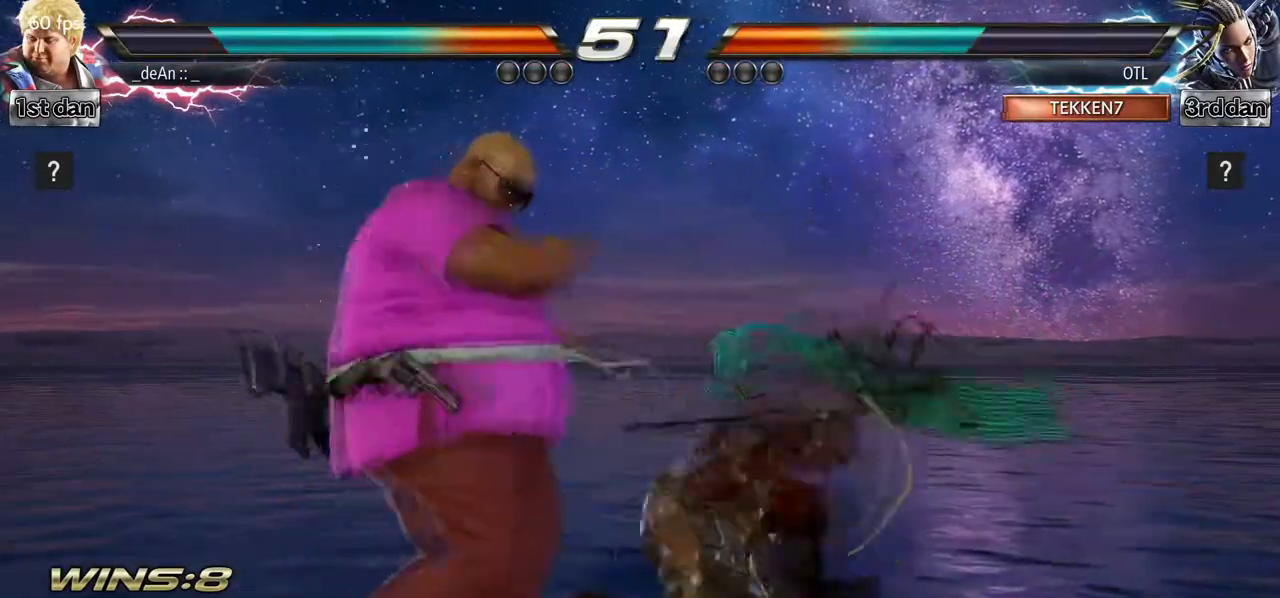
{"dt_ms": 500, "buttons": [], "left_stick": "left", "events": [[183, "TRIANGLE", "up"], [333, "left_stick", "left"]]}
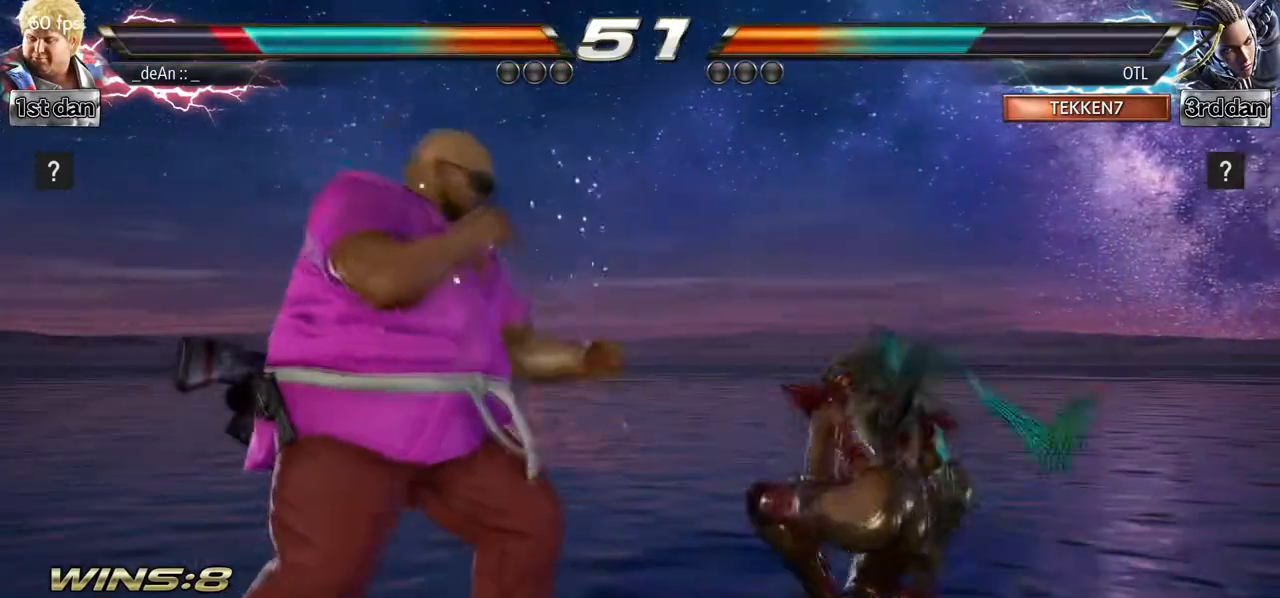
{"dt_ms": 500, "buttons": [], "left_stick": "left", "events": [[17, "TRIANGLE", "down"], [83, "TRIANGLE", "up"], [150, "TRIANGLE", "down"], [267, "TRIANGLE", "up"]]}
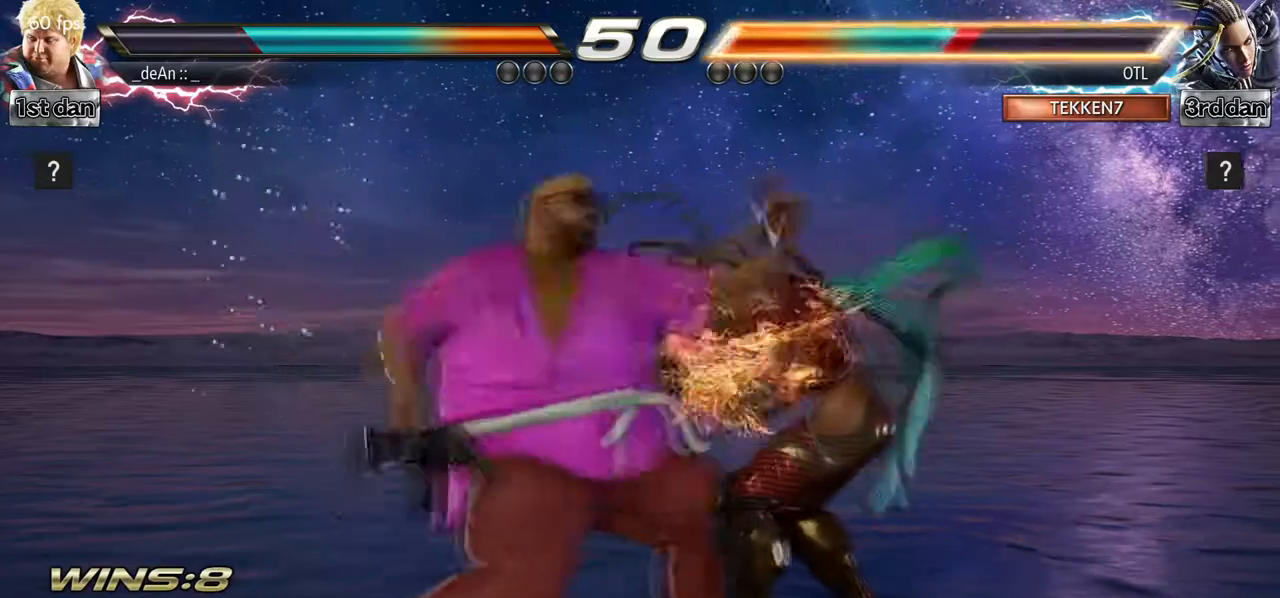
{"dt_ms": 500, "buttons": ["SQUARE"], "left_stick": "center", "events": [[67, "left_stick", "center"], [450, "SQUARE", "down"]]}
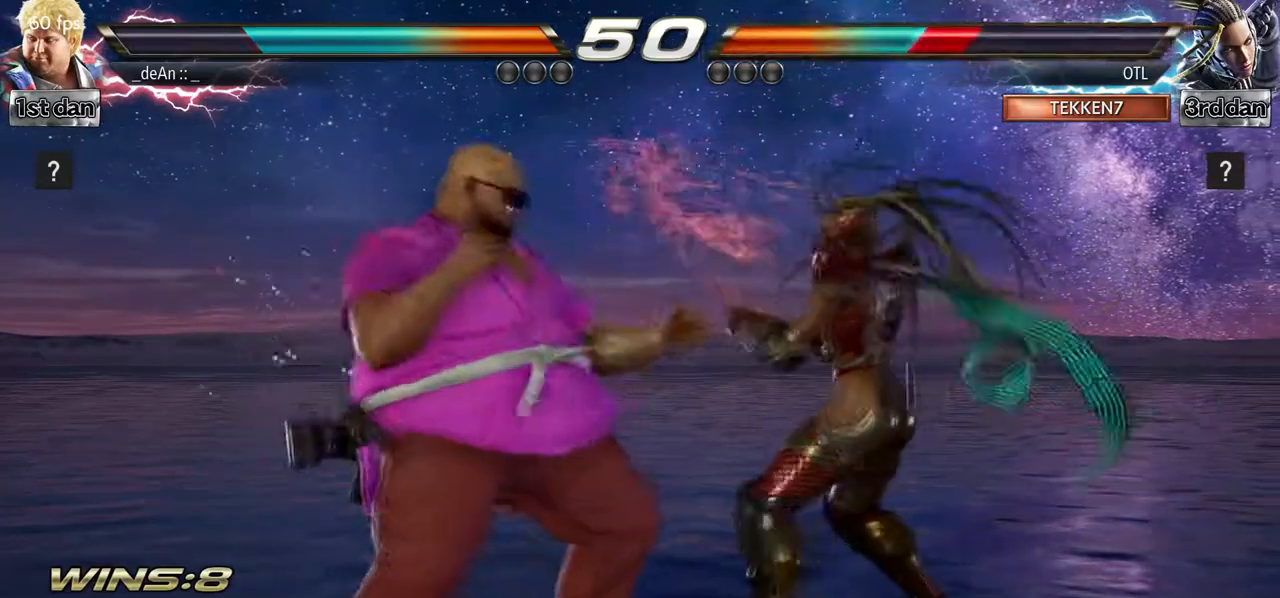
{"dt_ms": 500, "buttons": ["CIRCLE", "TRIANGLE"], "left_stick": "right", "events": [[167, "SQUARE", "up"], [367, "left_stick", "right"], [417, "CIRCLE", "down"], [417, "TRIANGLE", "down"]]}
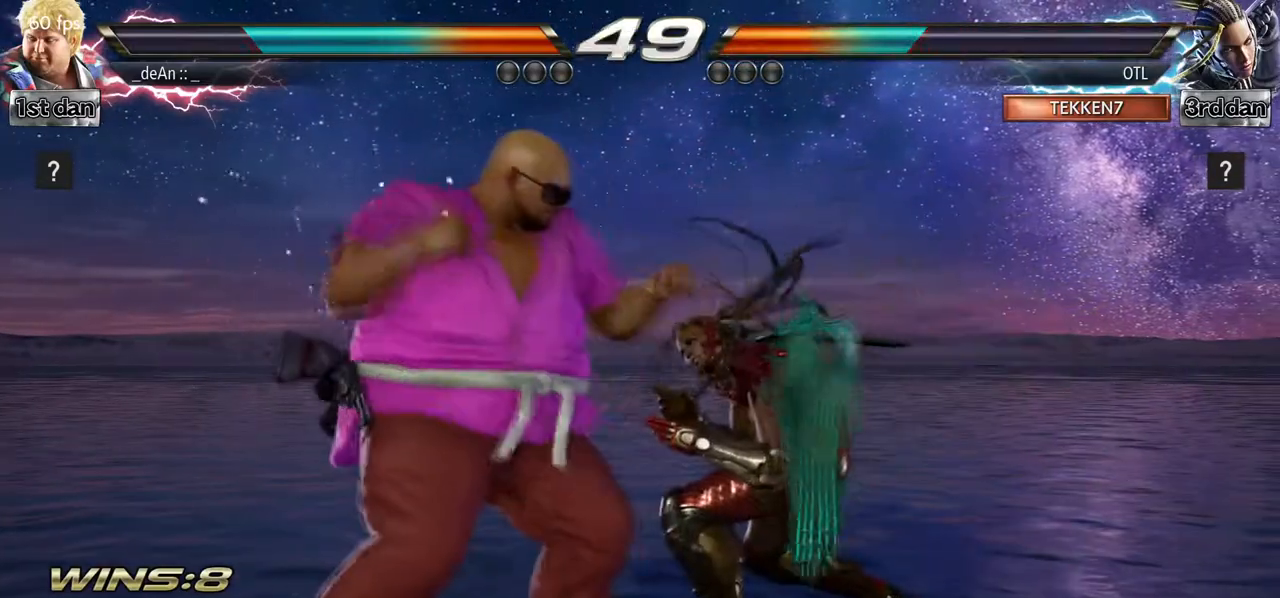
{"dt_ms": 500, "buttons": [], "left_stick": "center", "events": [[17, "CIRCLE", "up"], [17, "TRIANGLE", "up"], [167, "left_stick", "center"]]}
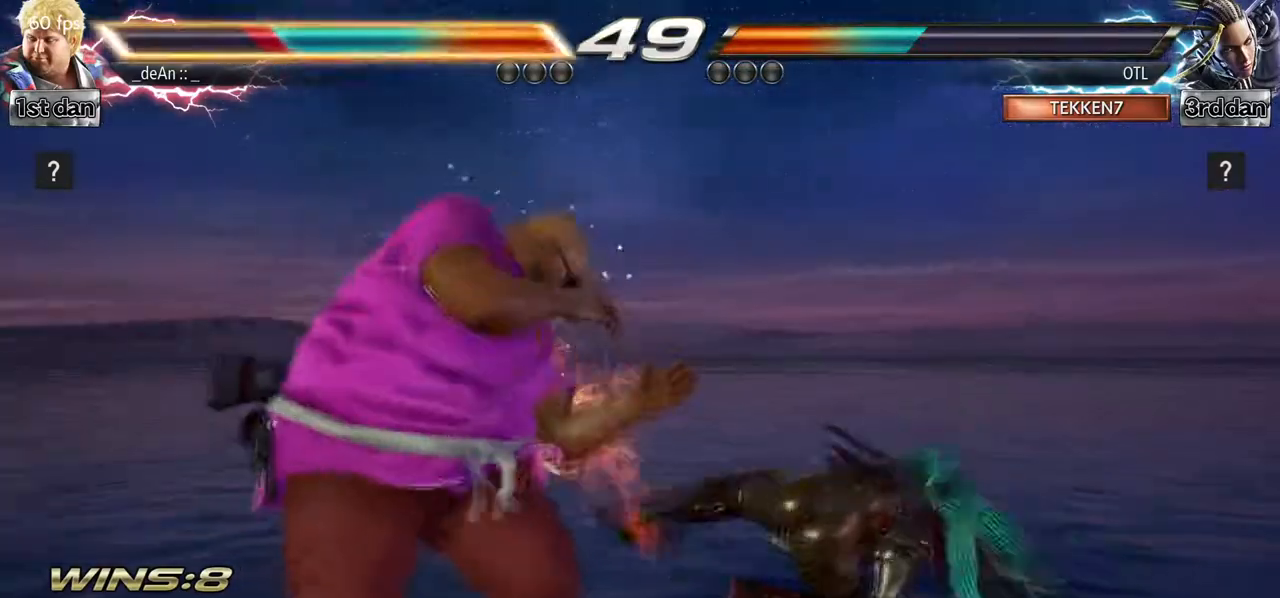
{"dt_ms": 500, "buttons": [], "left_stick": "left", "events": [[17, "left_stick", "left"], [217, "TRIANGLE", "down"], [300, "TRIANGLE", "up"], [350, "TRIANGLE", "down"], [500, "TRIANGLE", "up"]]}
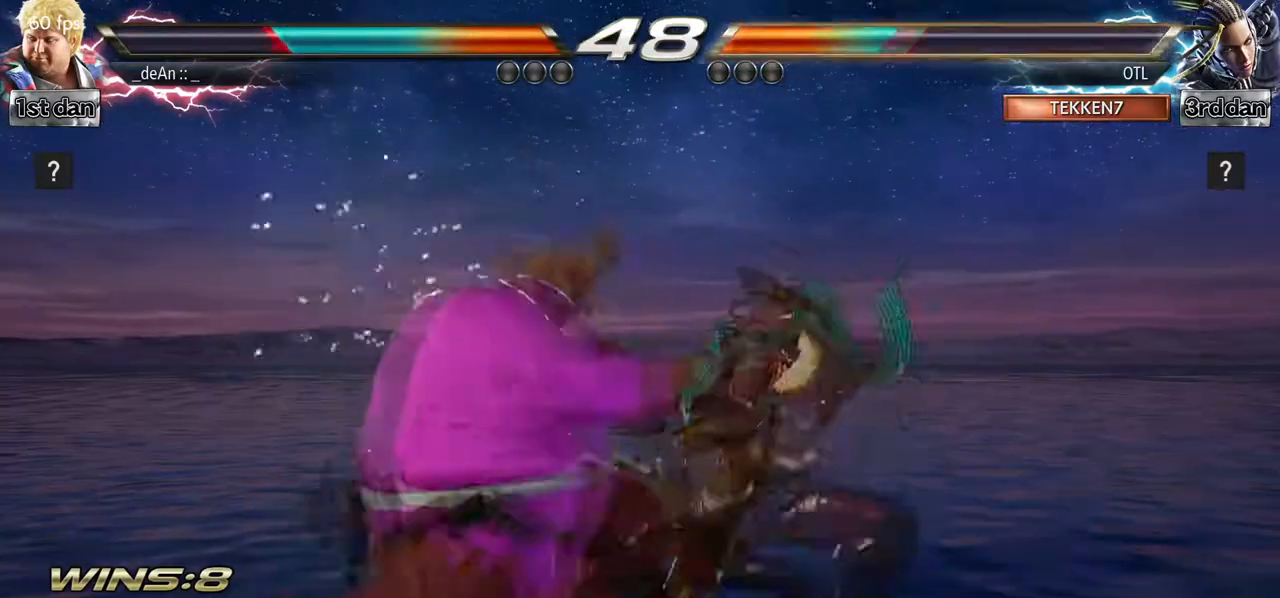
{"dt_ms": 500, "buttons": [], "left_stick": "center", "events": [[217, "left_stick", "center"]]}
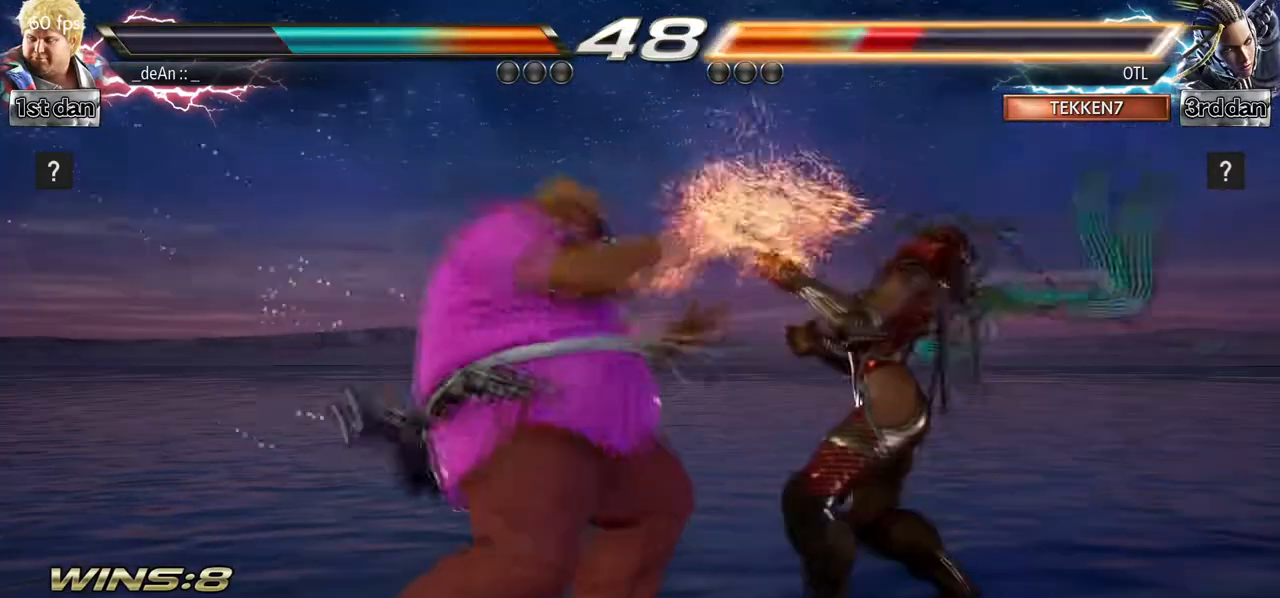
{"dt_ms": 500, "buttons": [], "left_stick": "center", "events": [[83, "left_stick", "up-right"], [117, "CROSS", "down"], [250, "CROSS", "up"], [267, "left_stick", "center"]]}
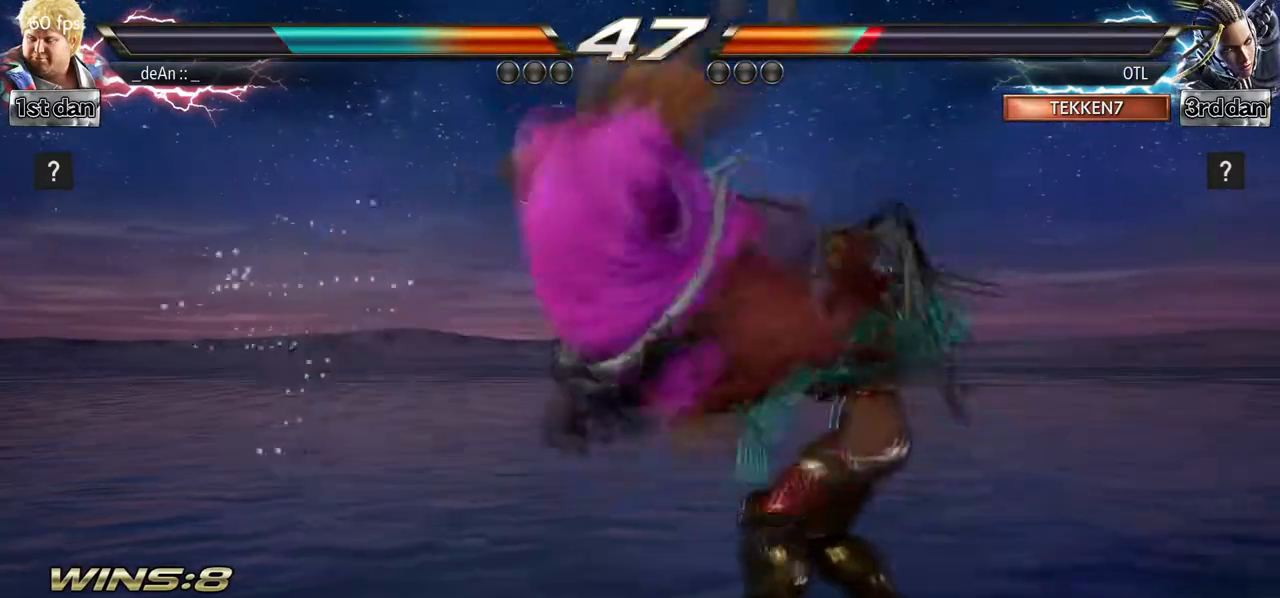
{"dt_ms": 500, "buttons": [], "left_stick": "down-left", "events": [[417, "left_stick", "down-left"]]}
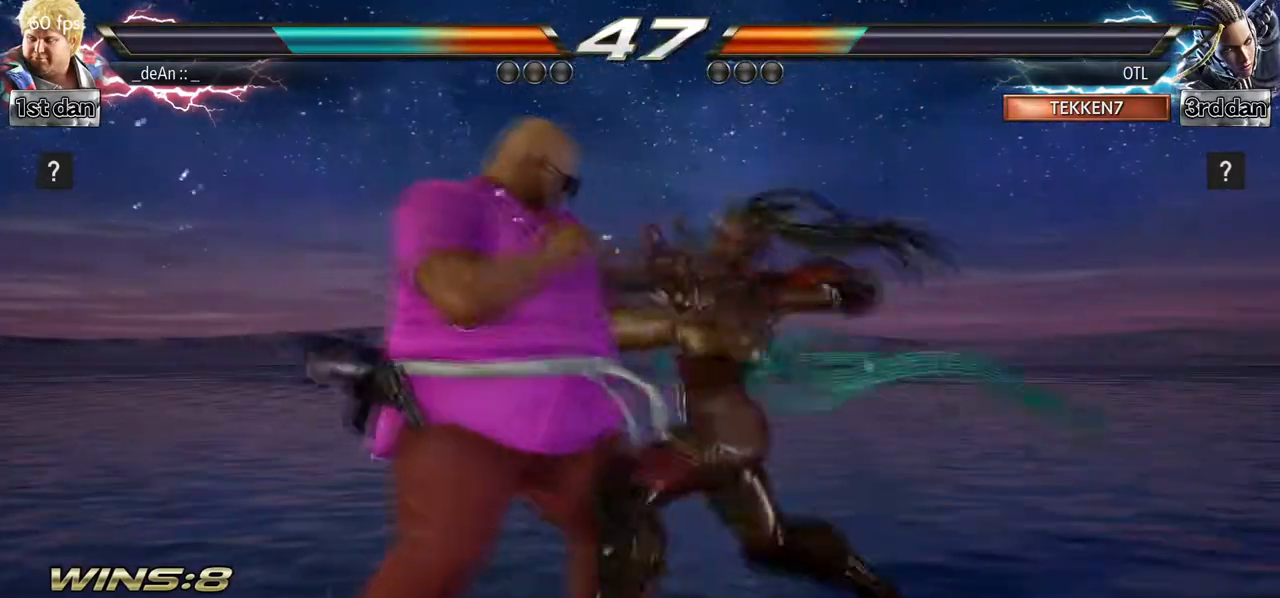
{"dt_ms": 500, "buttons": [], "left_stick": "left", "events": [[167, "left_stick", "left"]]}
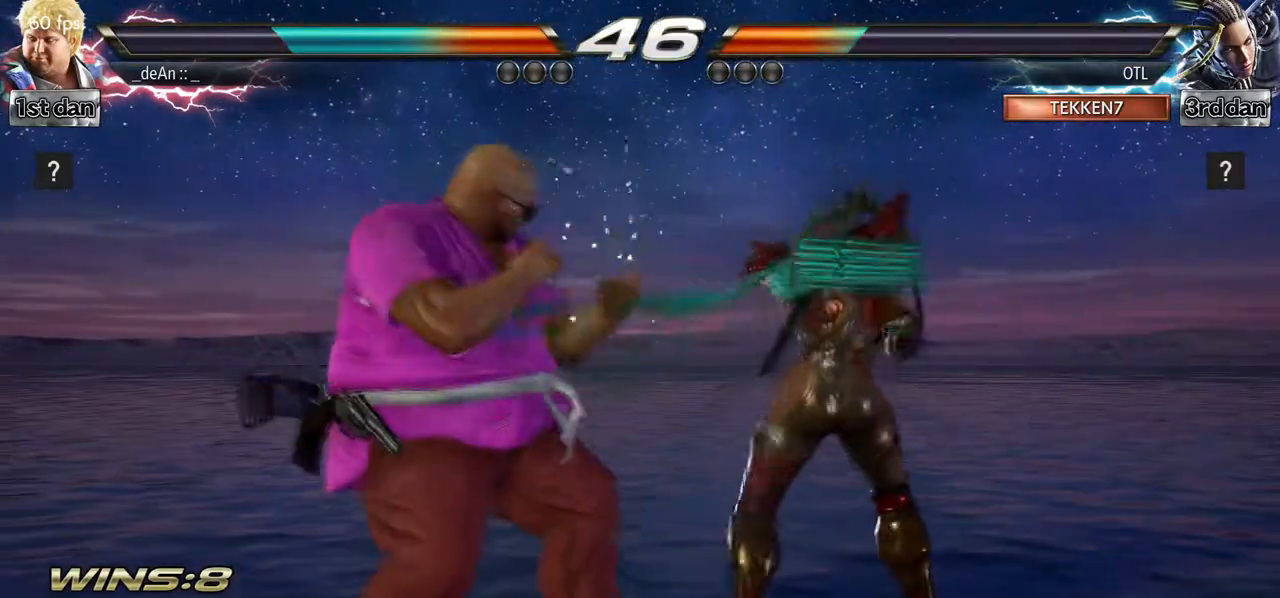
{"dt_ms": 500, "buttons": [], "left_stick": "down-left", "events": [[83, "SQUARE", "down"], [100, "left_stick", "center"], [267, "SQUARE", "up"], [483, "left_stick", "down-left"]]}
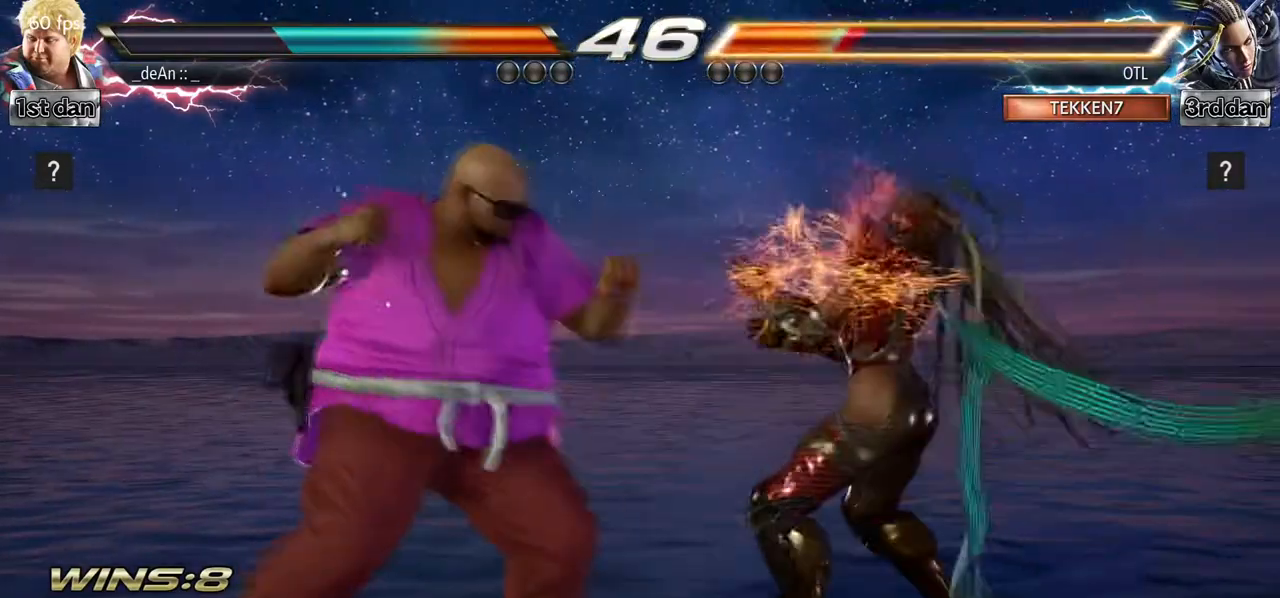
{"dt_ms": 500, "buttons": [], "left_stick": "center", "events": [[17, "left_stick", "left"], [33, "TRIANGLE", "down"], [167, "TRIANGLE", "up"], [317, "left_stick", "center"]]}